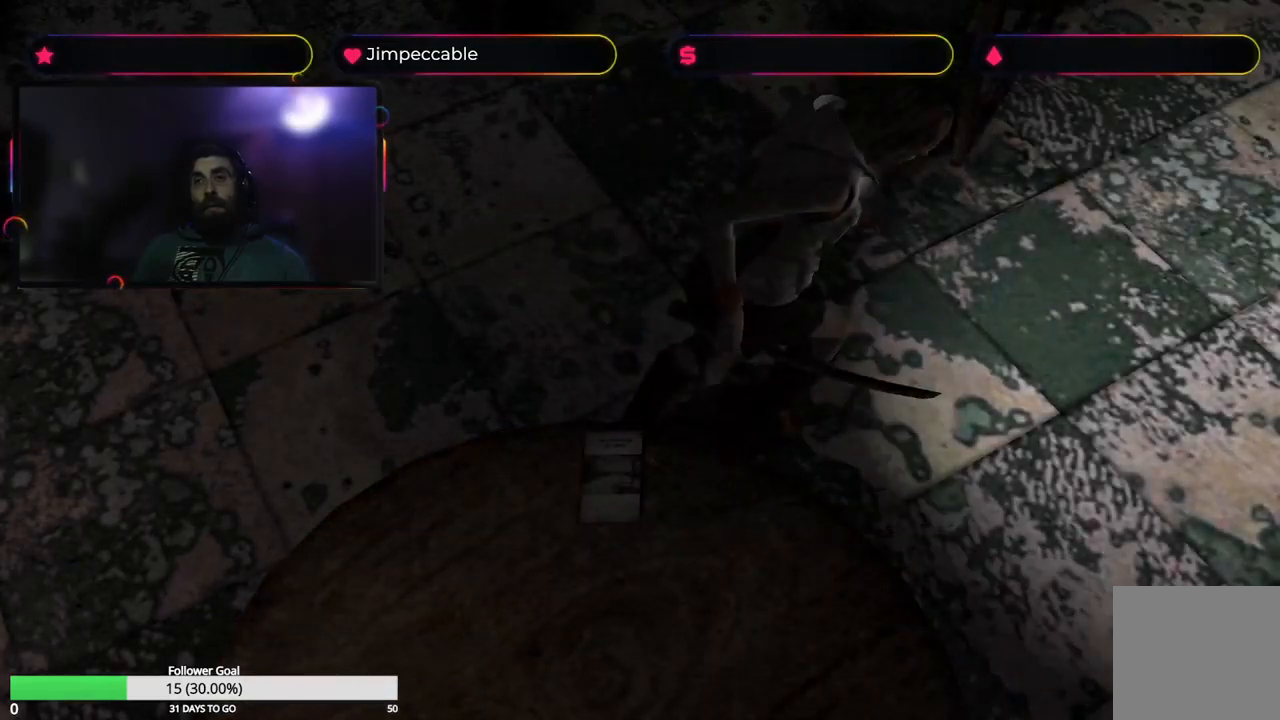
Gameplay with a controller (Xbox layout); each line is a JSON object with the inputs held at the frame after it. "events" lists button and stick changes between this image and that frame as [ms after this image, input, new state], when the widget could be followed in between.
{"buttons": [], "left_stick": "center", "right_stick": "center", "events": [[100, "left_stick", "up-right"], [200, "X", "up"], [283, "left_stick", "up"], [433, "left_stick", "center"]]}
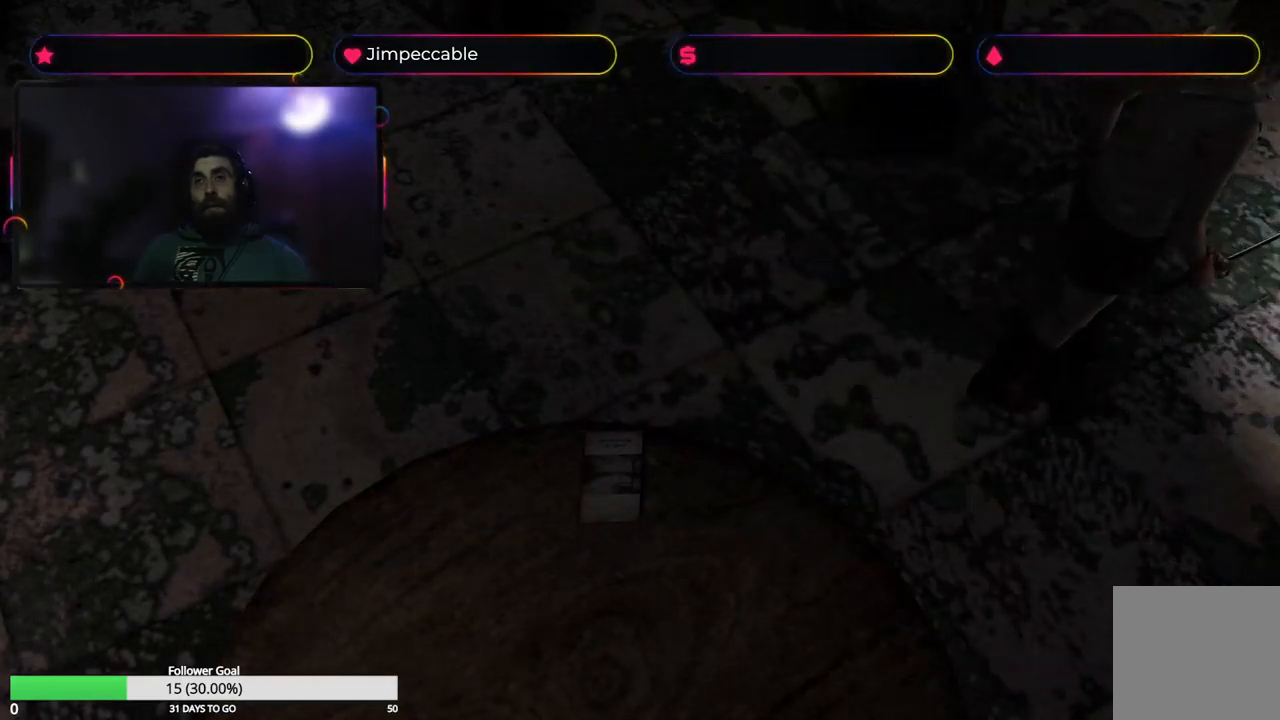
{"buttons": [], "left_stick": "up", "right_stick": "center", "events": [[316, "left_stick", "up"]]}
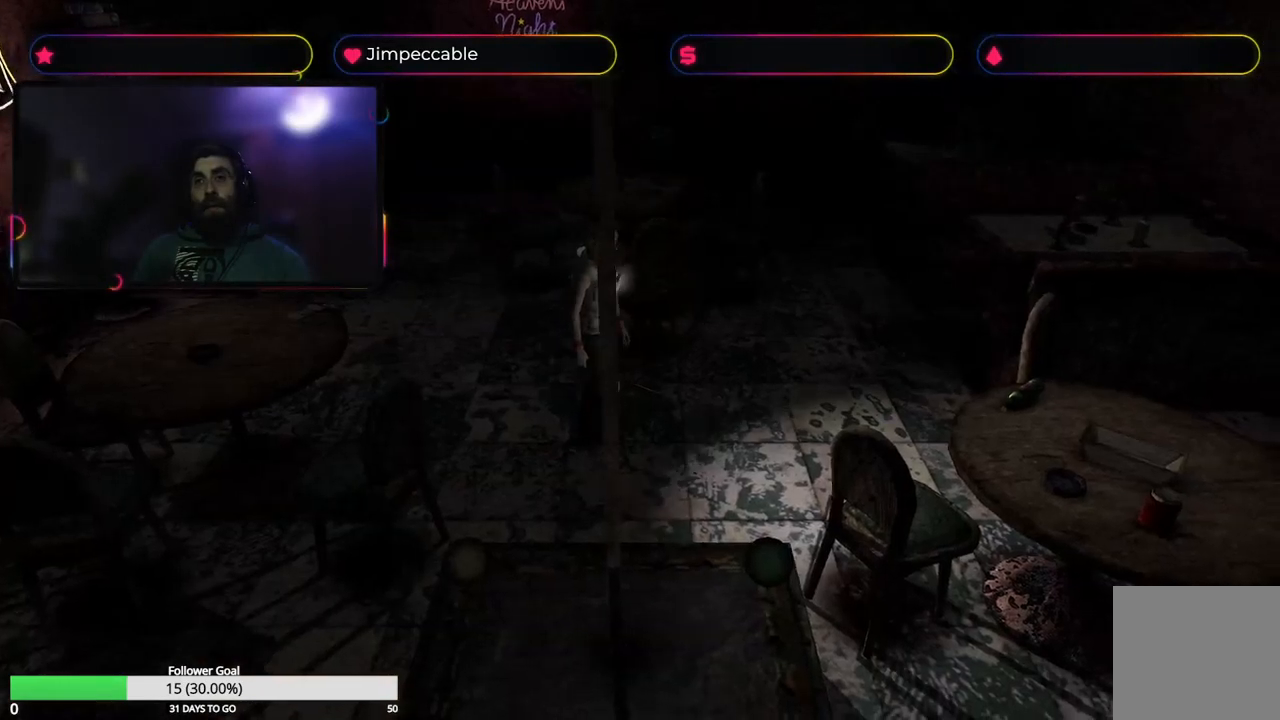
{"buttons": [], "left_stick": "center", "right_stick": "center", "events": [[300, "left_stick", "center"]]}
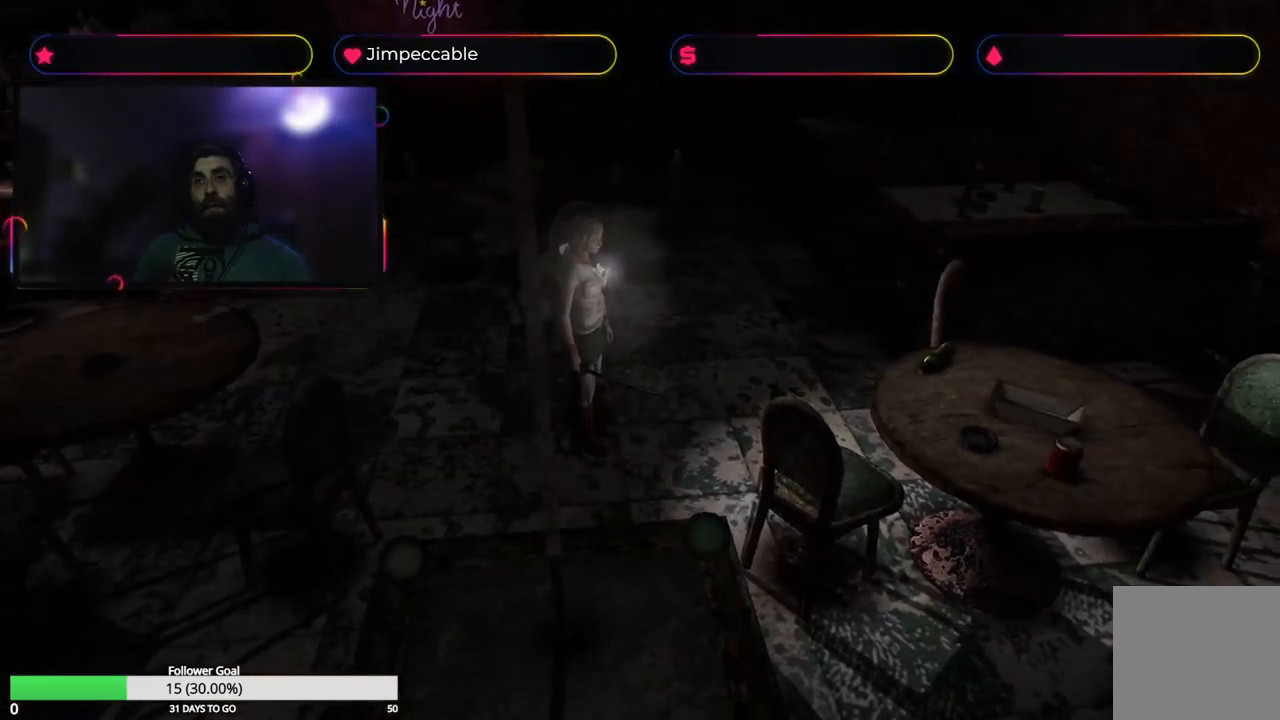
{"buttons": [], "left_stick": "center", "right_stick": "center", "events": []}
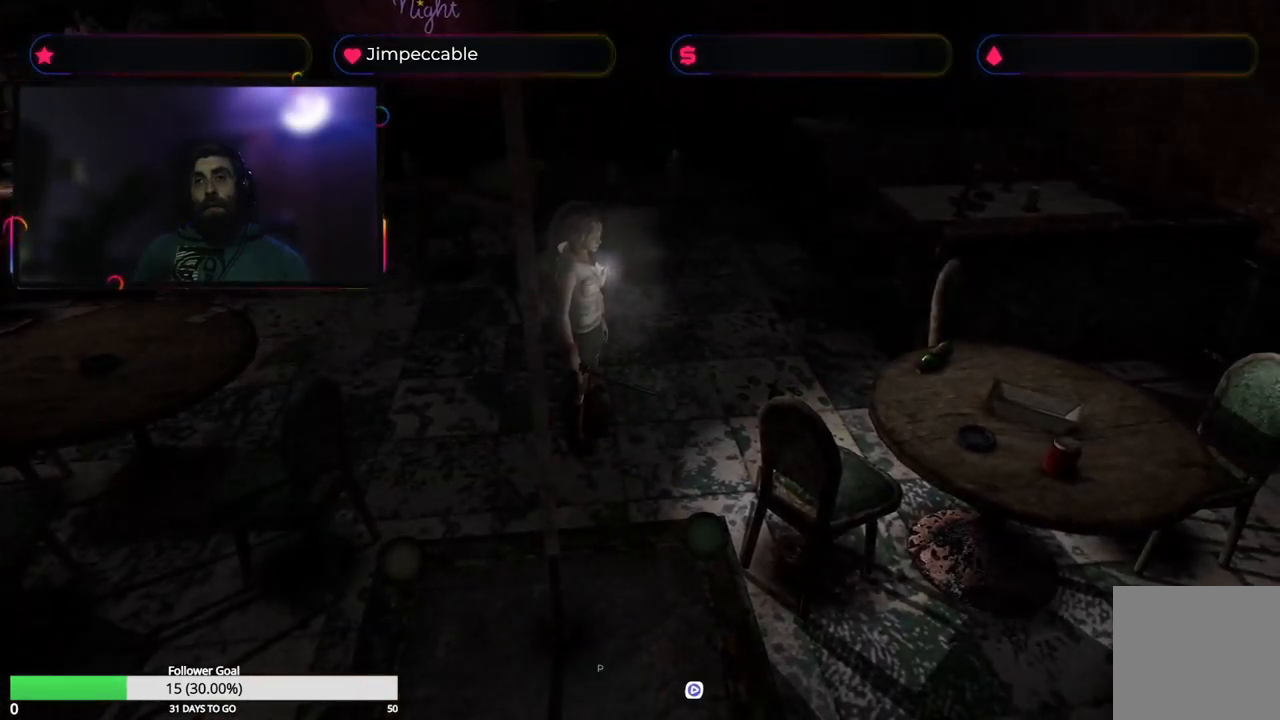
{"buttons": [], "left_stick": "up", "right_stick": "center", "events": [[183, "left_stick", "up"]]}
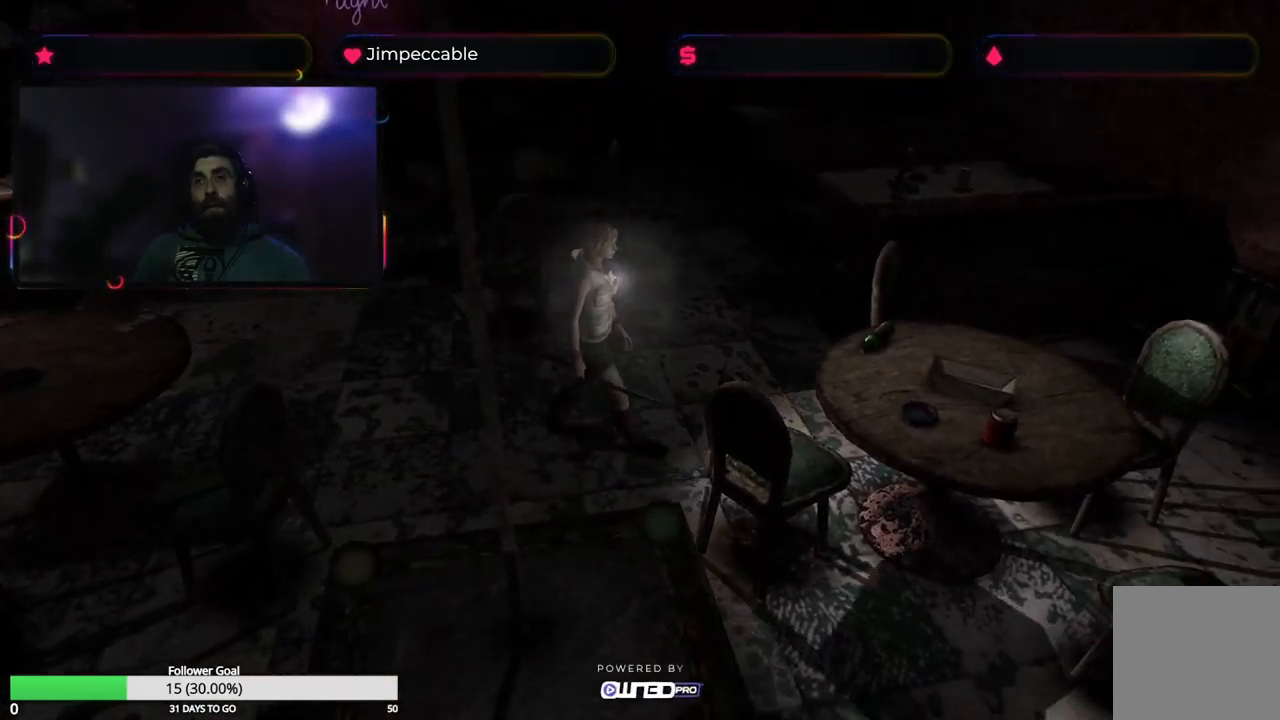
{"buttons": [], "left_stick": "up", "right_stick": "center", "events": [[166, "left_stick", "up-left"], [483, "left_stick", "up"]]}
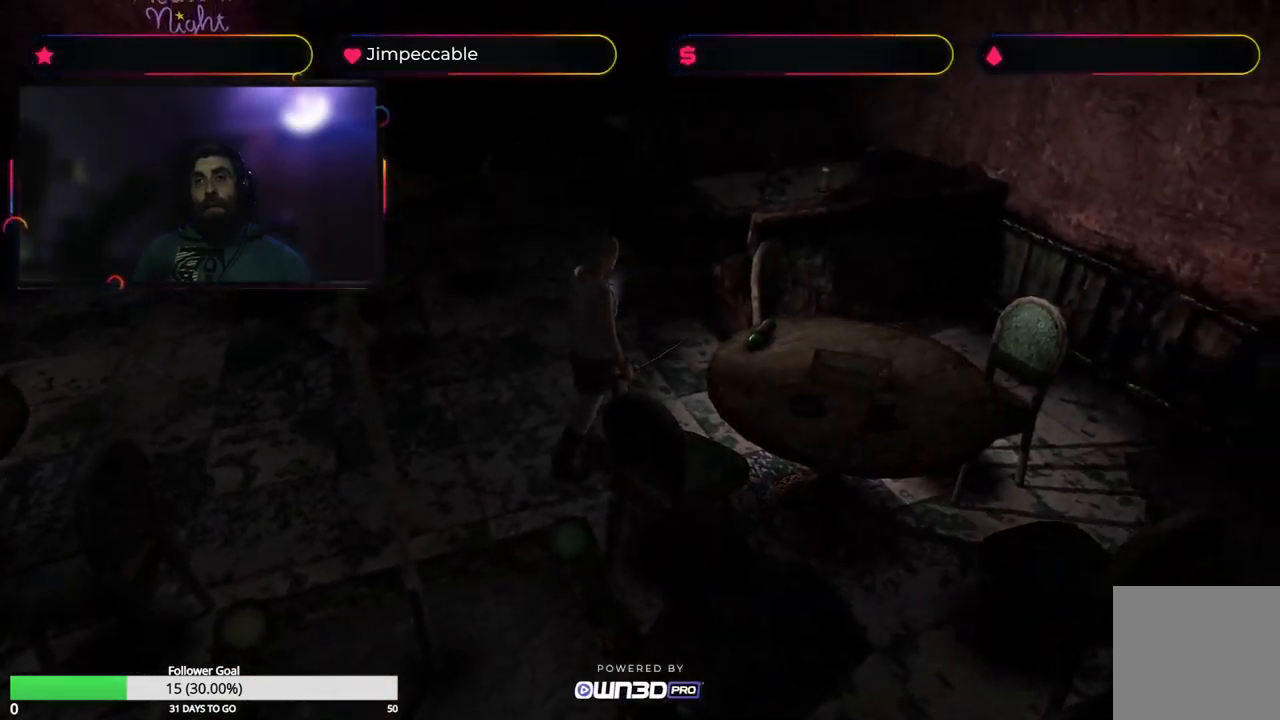
{"buttons": [], "left_stick": "up-left", "right_stick": "center", "events": [[366, "left_stick", "up-left"]]}
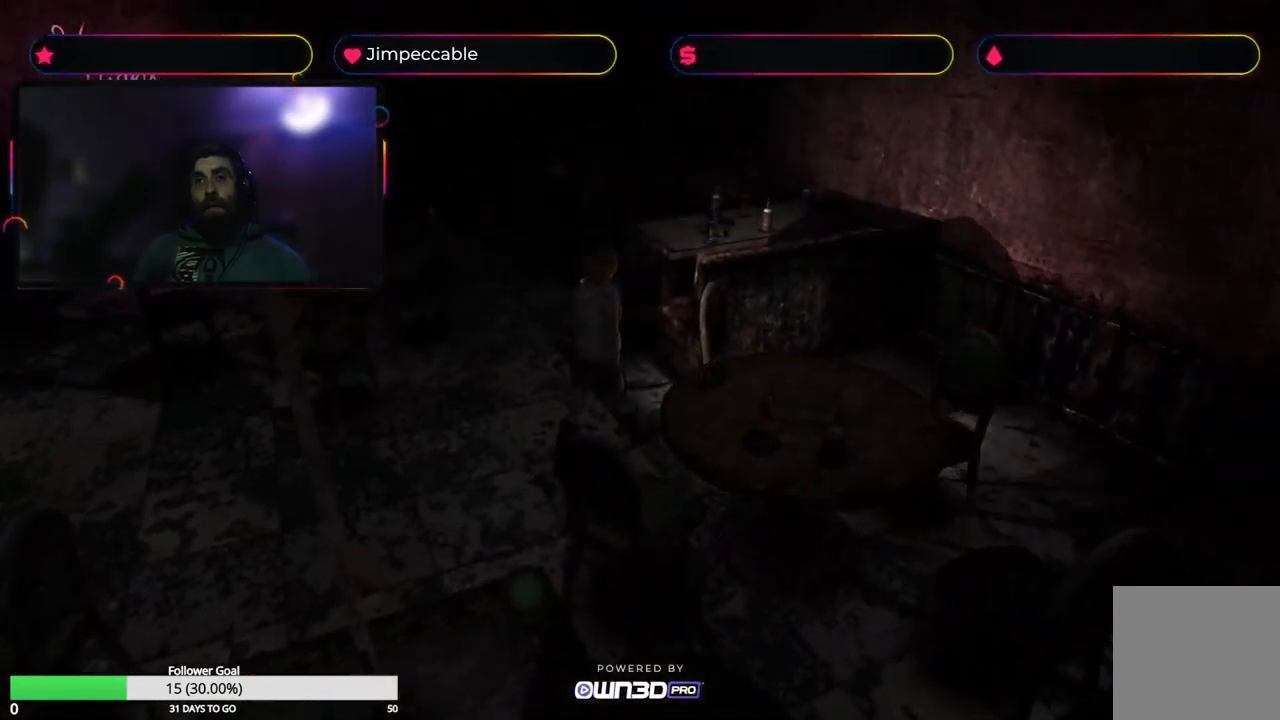
{"buttons": [], "left_stick": "up-left", "right_stick": "center", "events": []}
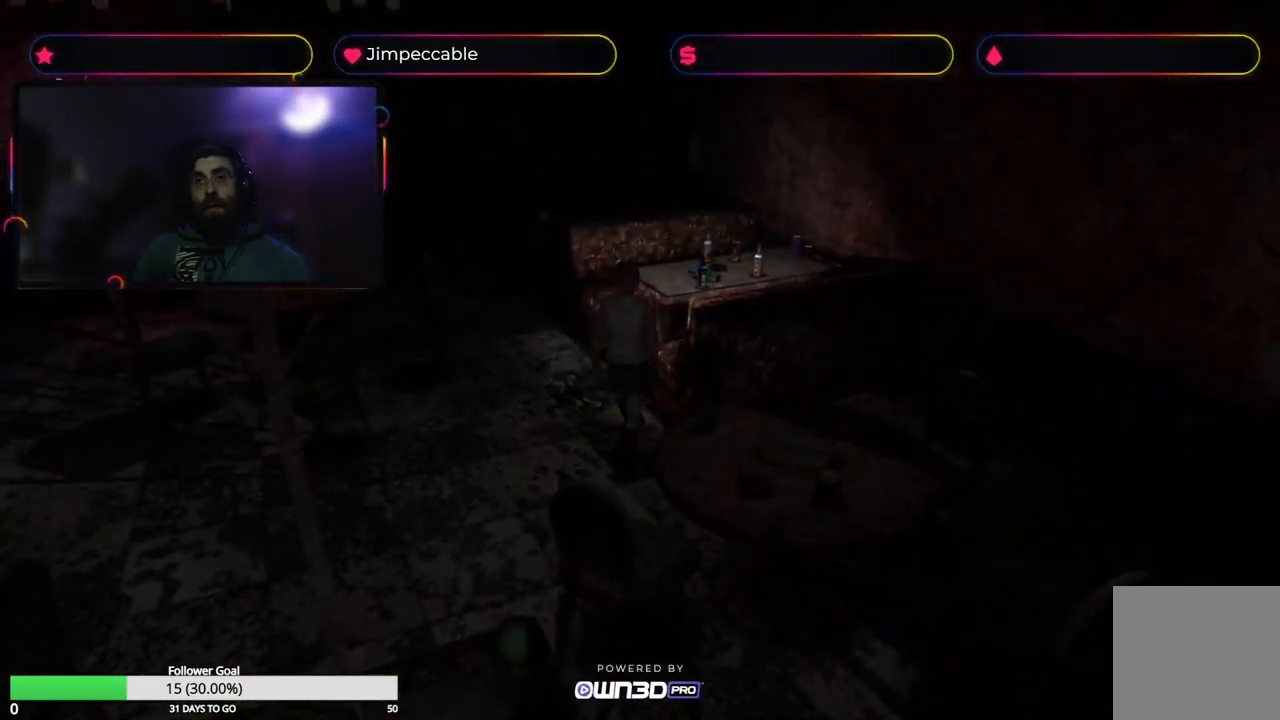
{"buttons": [], "left_stick": "up-left", "right_stick": "center", "events": []}
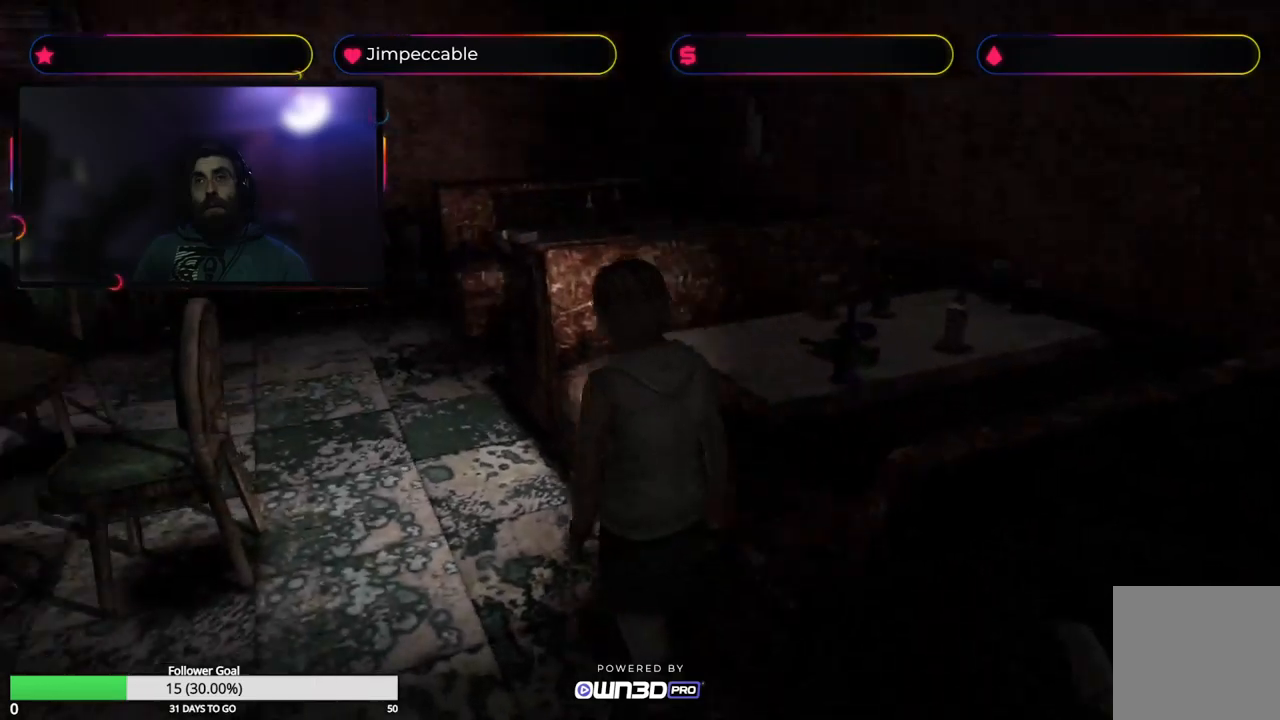
{"buttons": [], "left_stick": "right", "right_stick": "center", "events": [[67, "left_stick", "center"], [367, "left_stick", "right"]]}
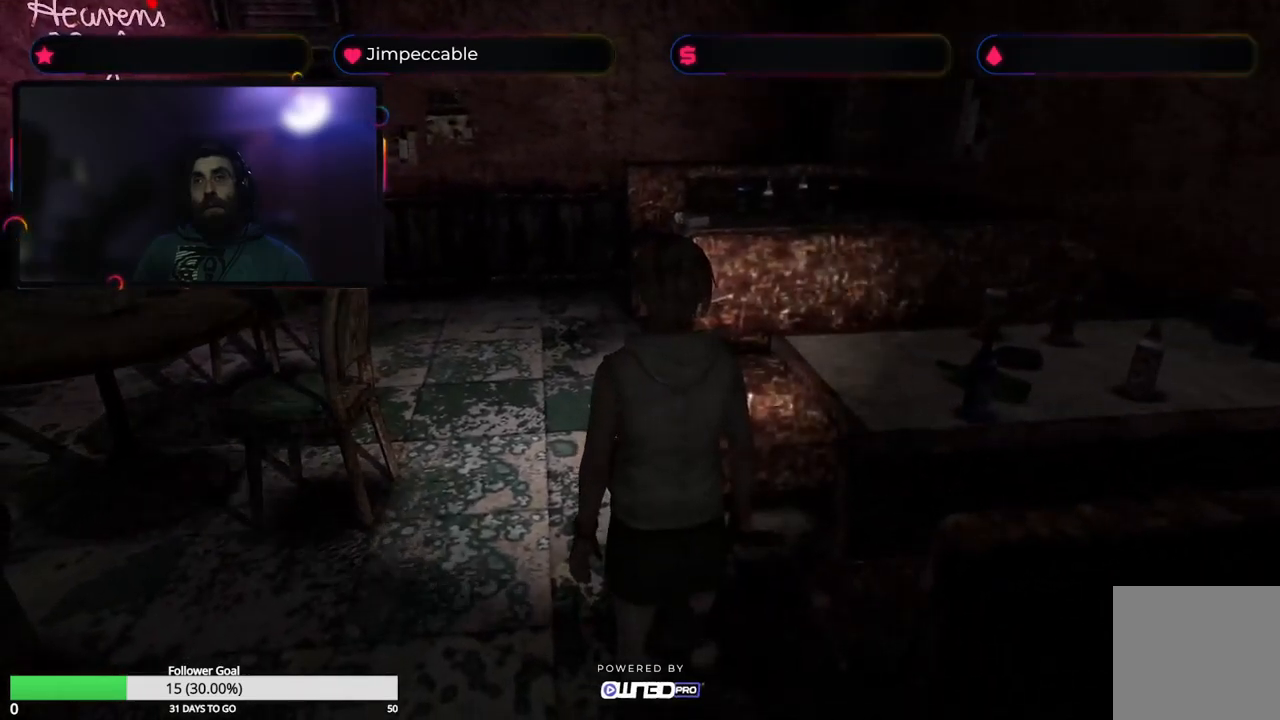
{"buttons": [], "left_stick": "center", "right_stick": "center", "events": [[417, "left_stick", "center"]]}
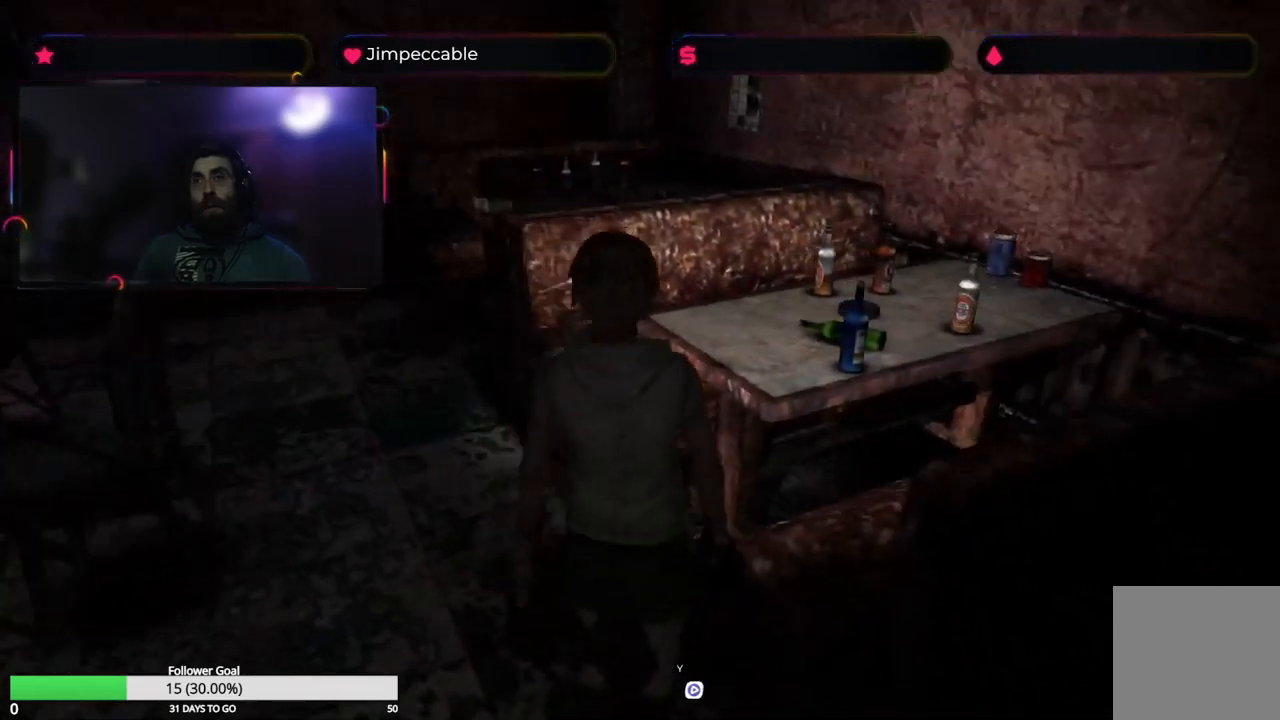
{"buttons": [], "left_stick": "center", "right_stick": "center", "events": []}
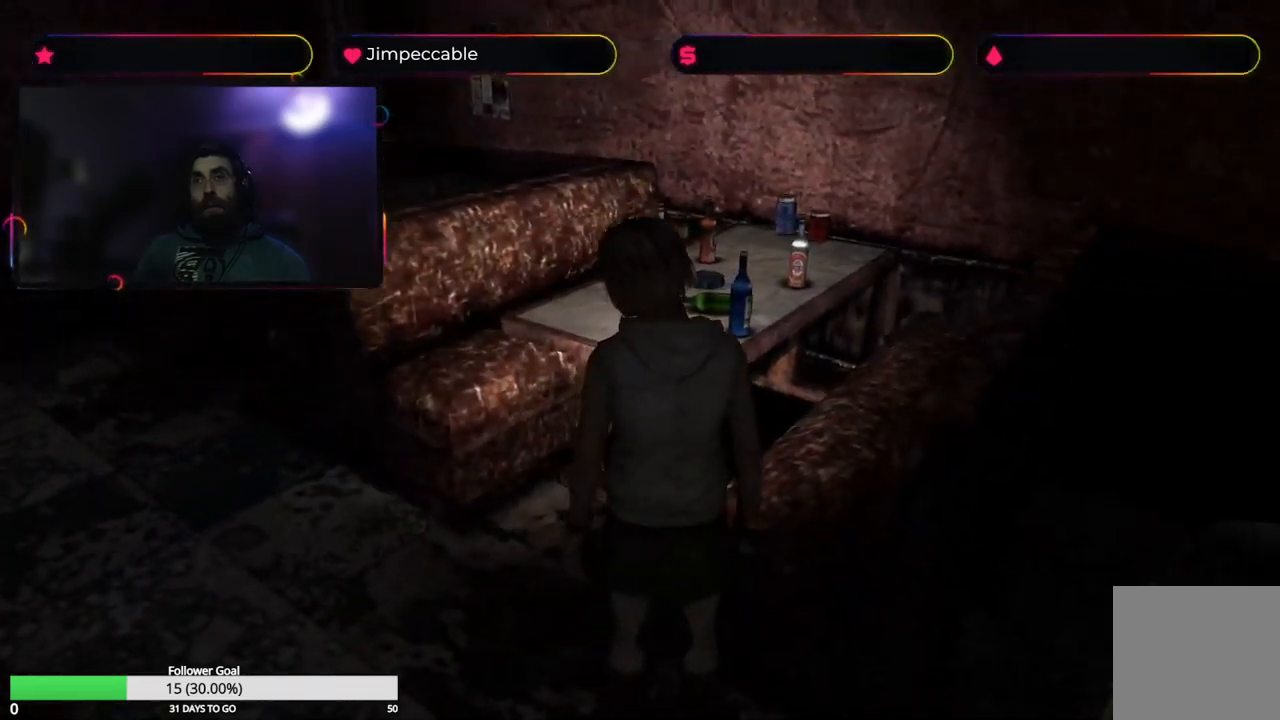
{"buttons": [], "left_stick": "center", "right_stick": "center", "events": []}
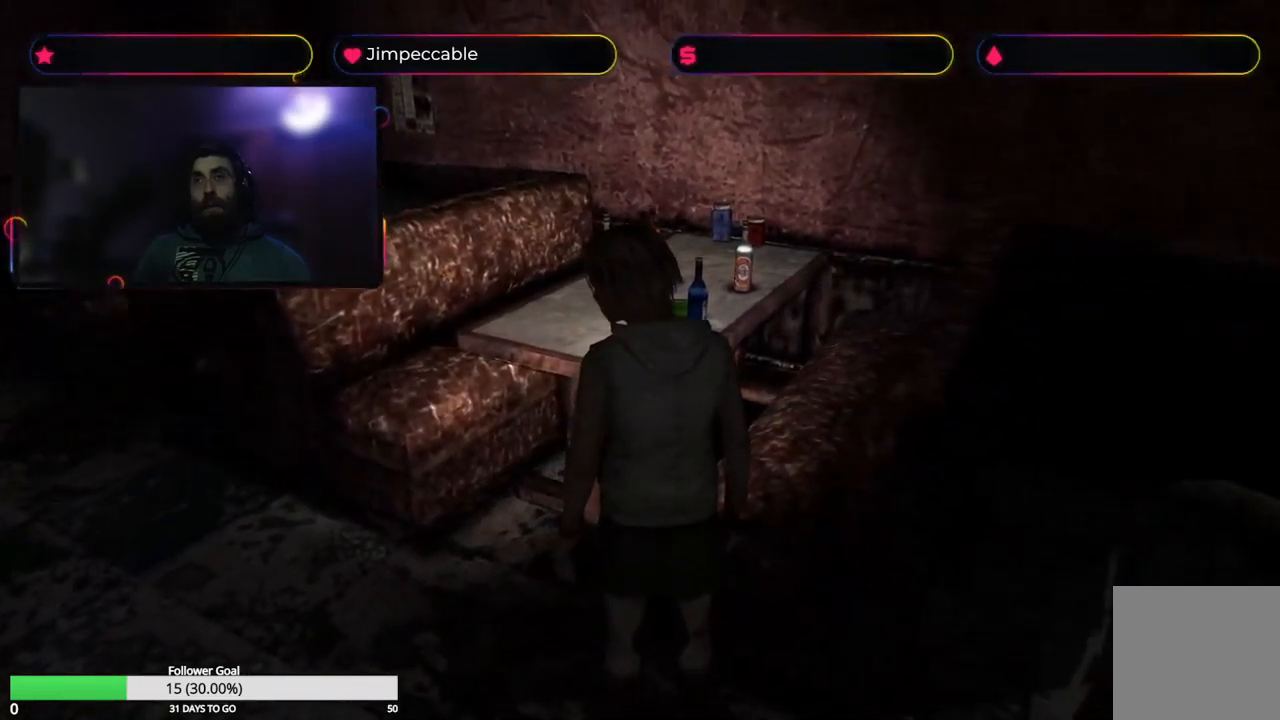
{"buttons": [], "left_stick": "left", "right_stick": "center", "events": [[350, "left_stick", "left"]]}
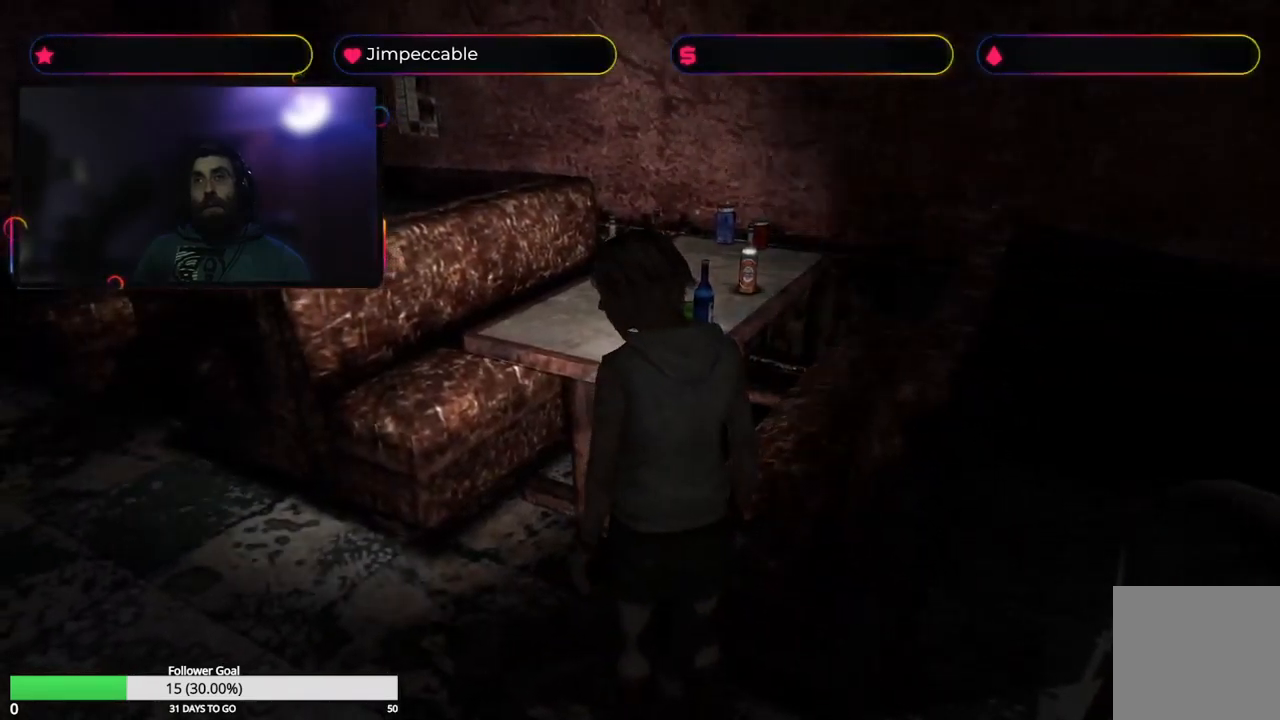
{"buttons": [], "left_stick": "center", "right_stick": "center", "events": [[250, "left_stick", "center"]]}
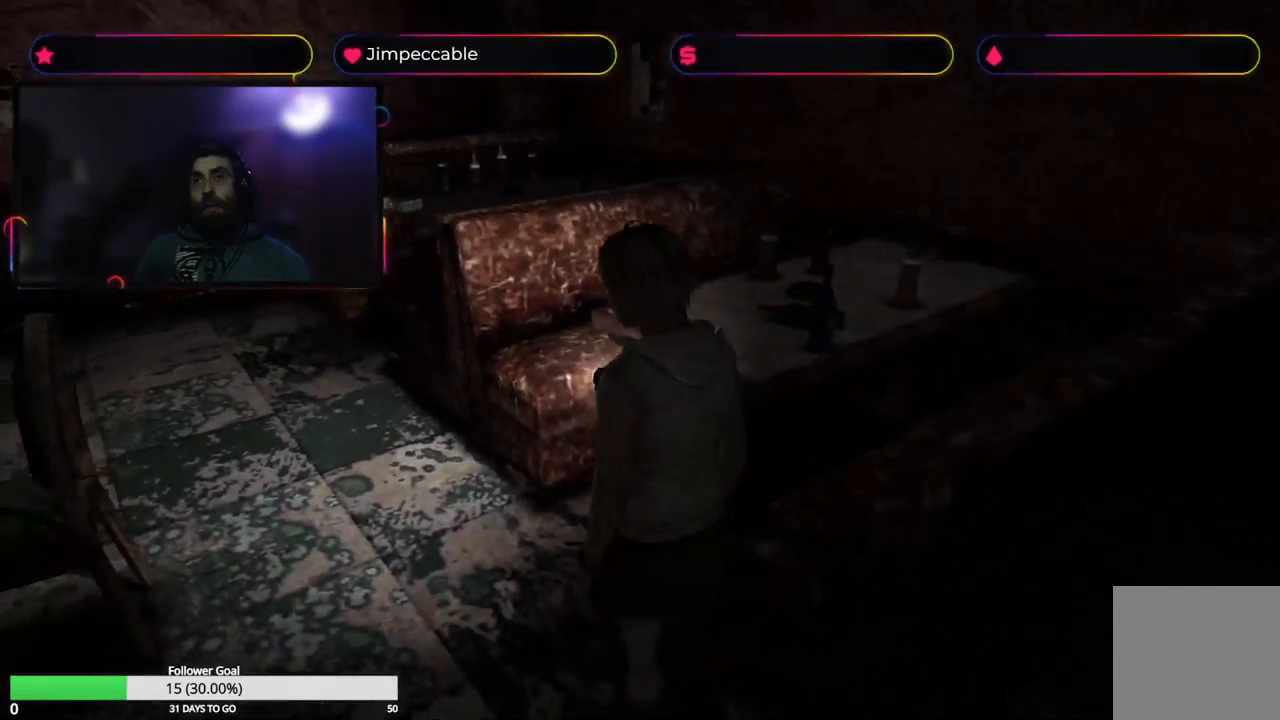
{"buttons": ["X"], "left_stick": "up", "right_stick": "center", "events": [[167, "left_stick", "up-left"], [350, "X", "down"], [483, "left_stick", "up"]]}
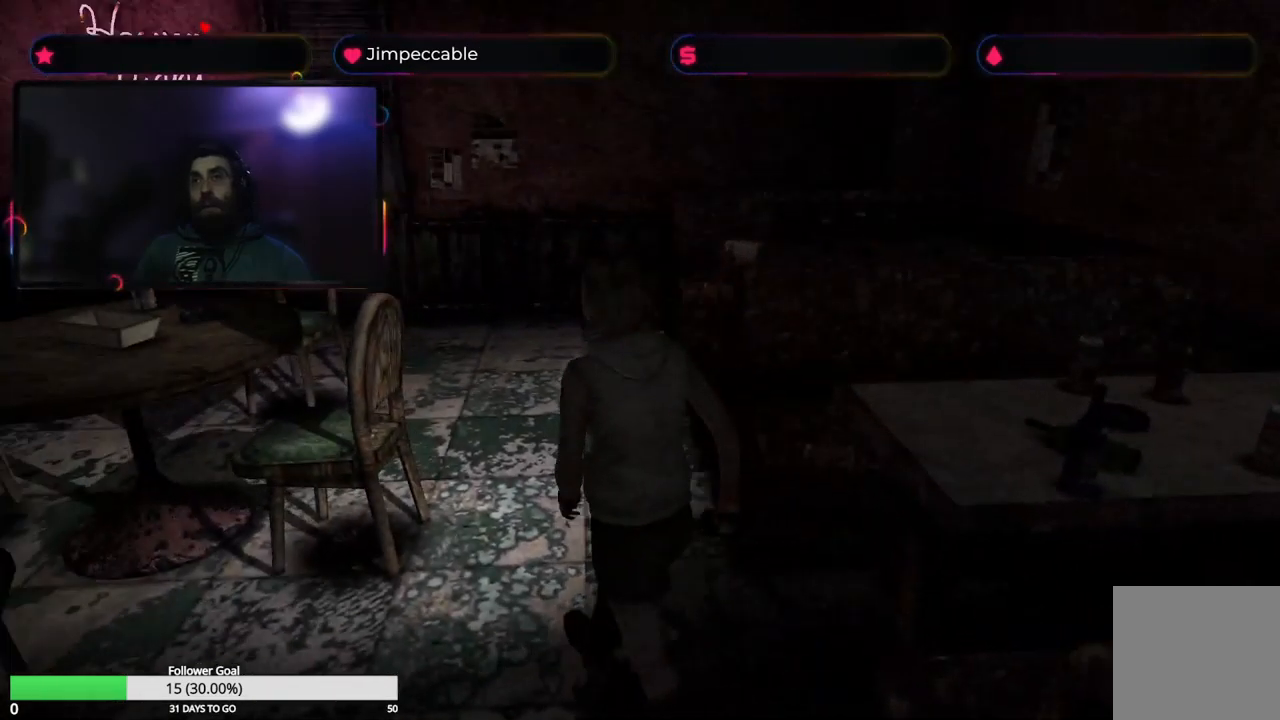
{"buttons": [], "left_stick": "up-right", "right_stick": "center", "events": [[250, "X", "up"], [400, "left_stick", "up-right"]]}
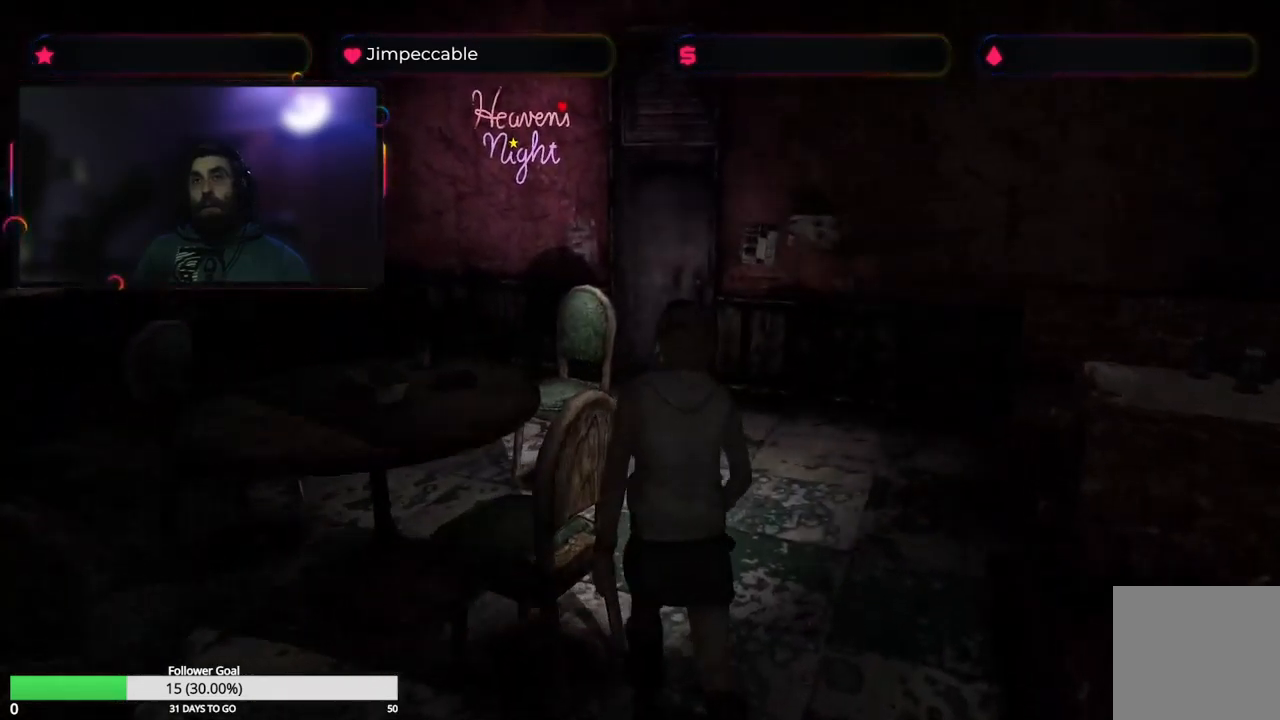
{"buttons": ["X"], "left_stick": "up", "right_stick": "center", "events": [[350, "X", "down"], [367, "left_stick", "up"]]}
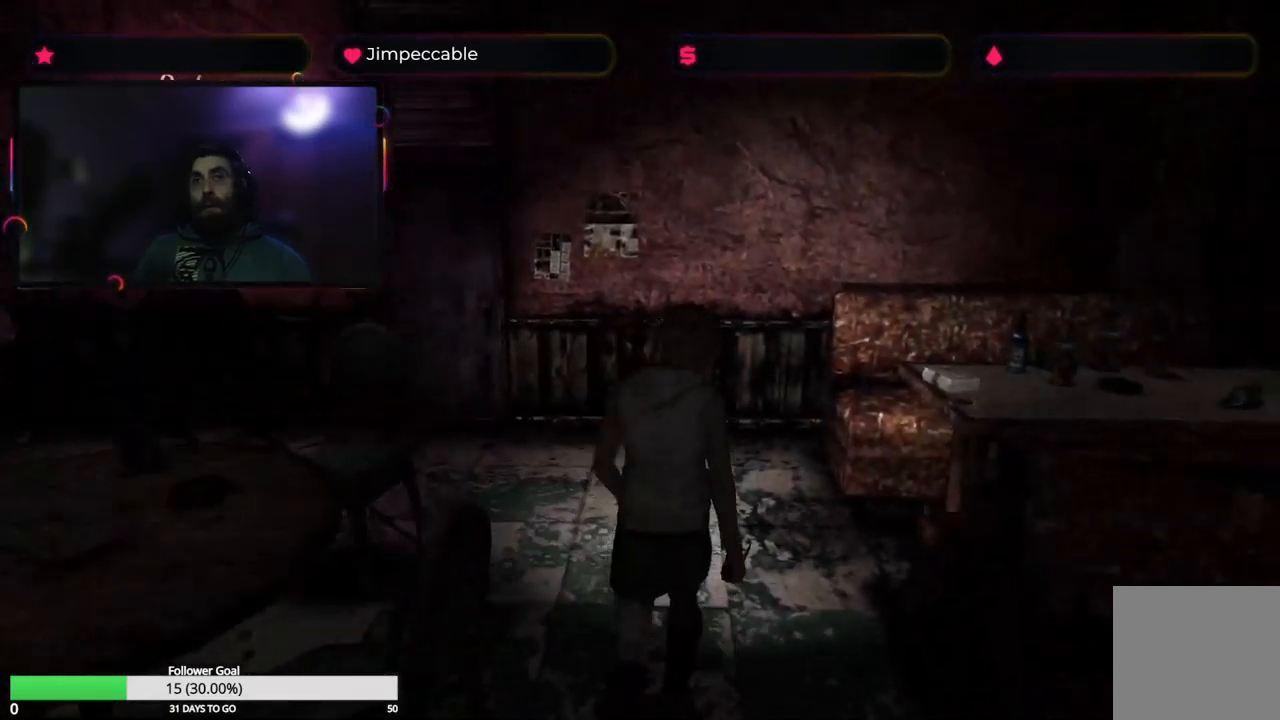
{"buttons": [], "left_stick": "up-right", "right_stick": "center", "events": [[150, "X", "up"], [334, "left_stick", "up-right"]]}
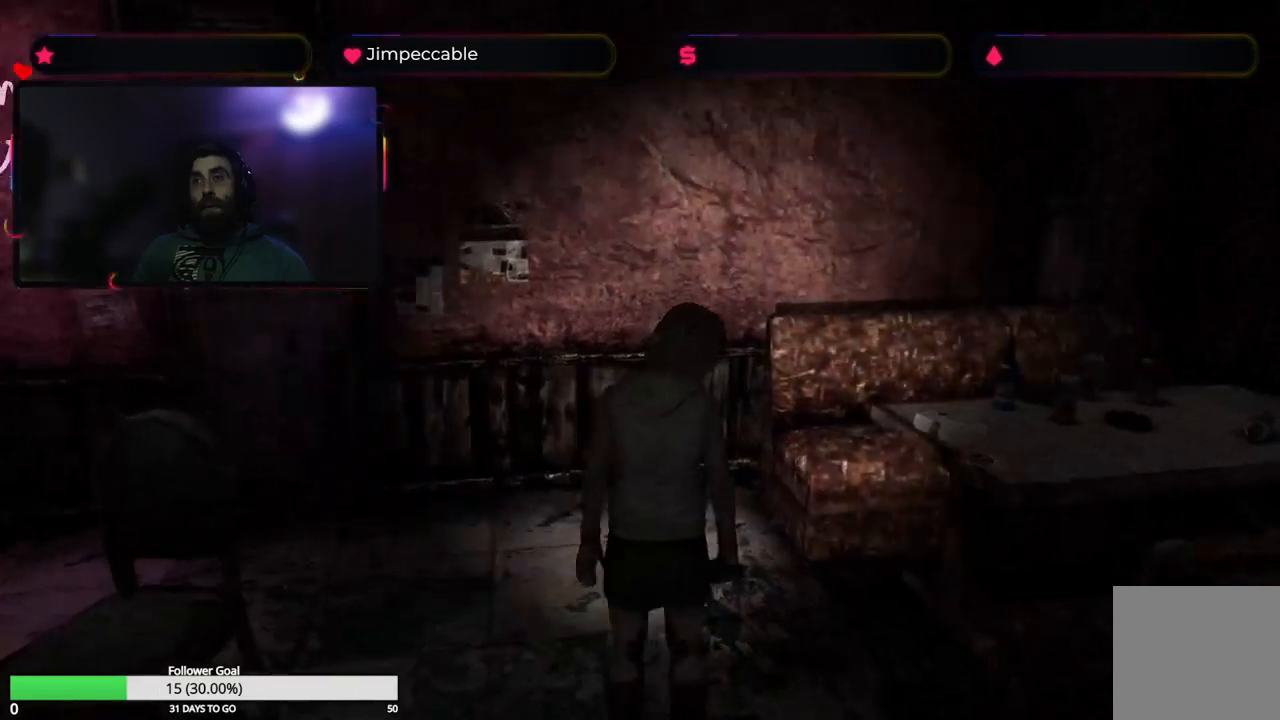
{"buttons": [], "left_stick": "center", "right_stick": "center", "events": [[284, "left_stick", "center"]]}
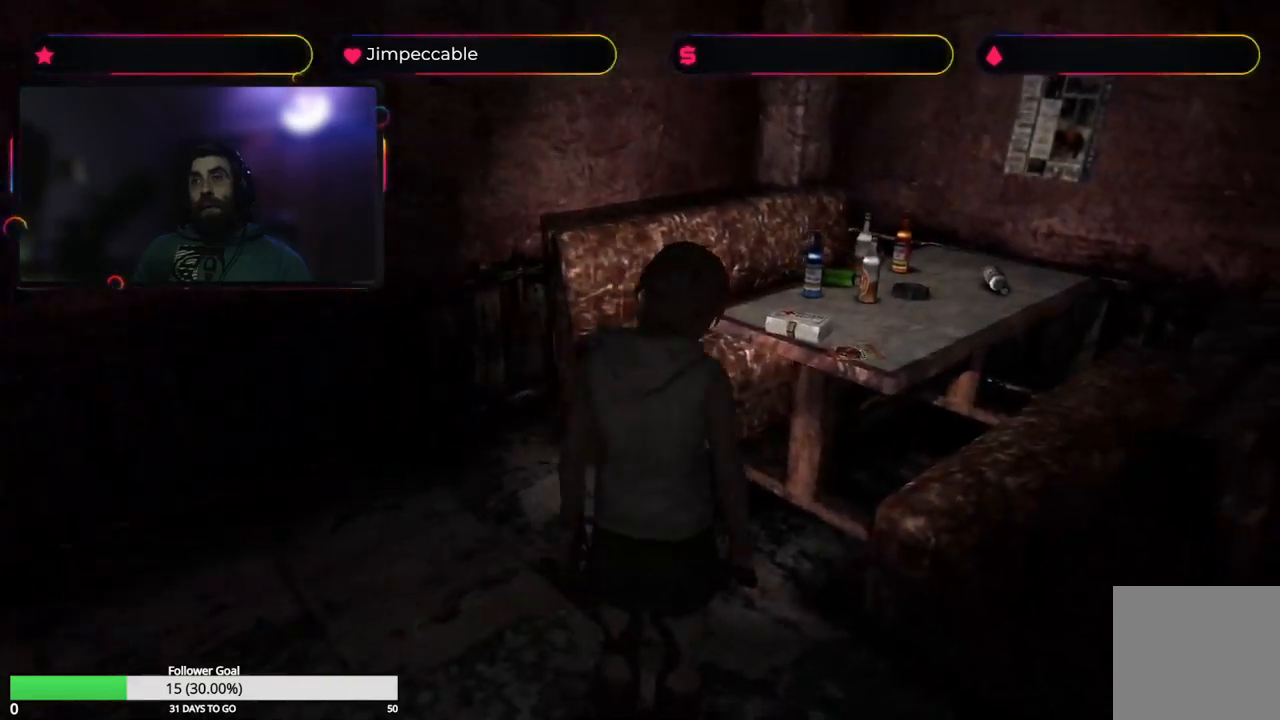
{"buttons": [], "left_stick": "center", "right_stick": "center", "events": []}
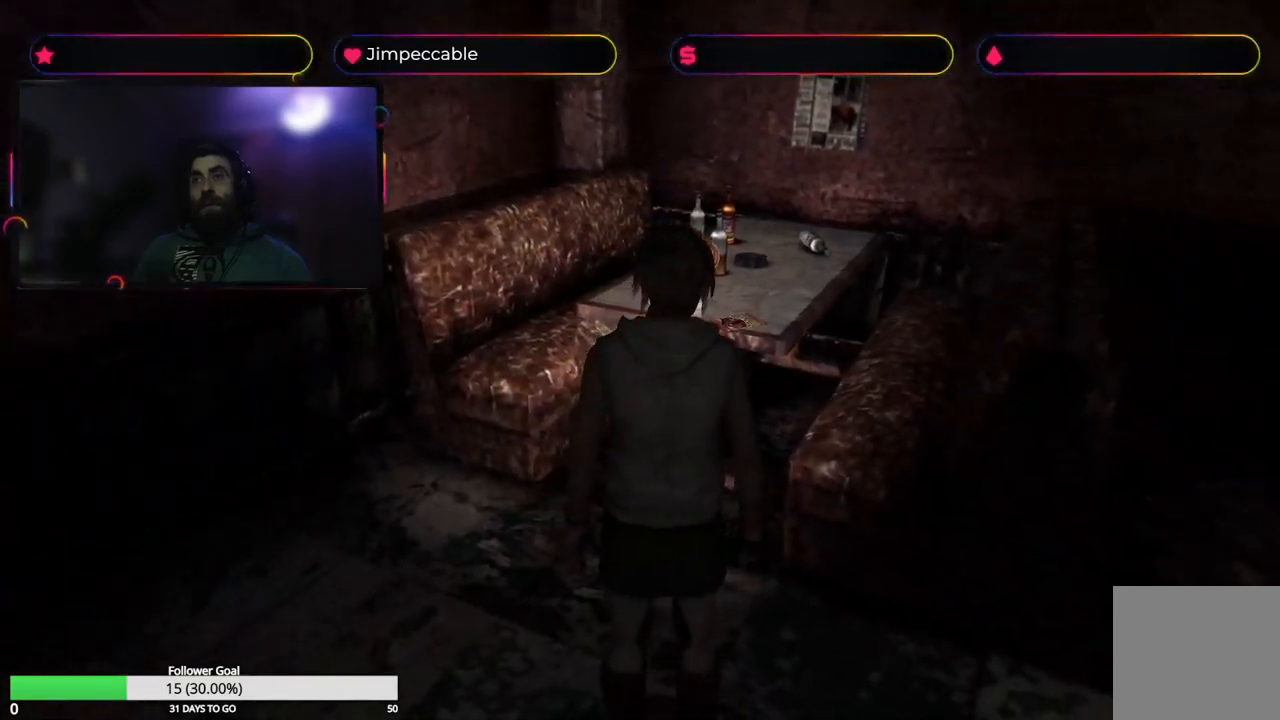
{"buttons": [], "left_stick": "right", "right_stick": "center", "events": [[400, "left_stick", "right"]]}
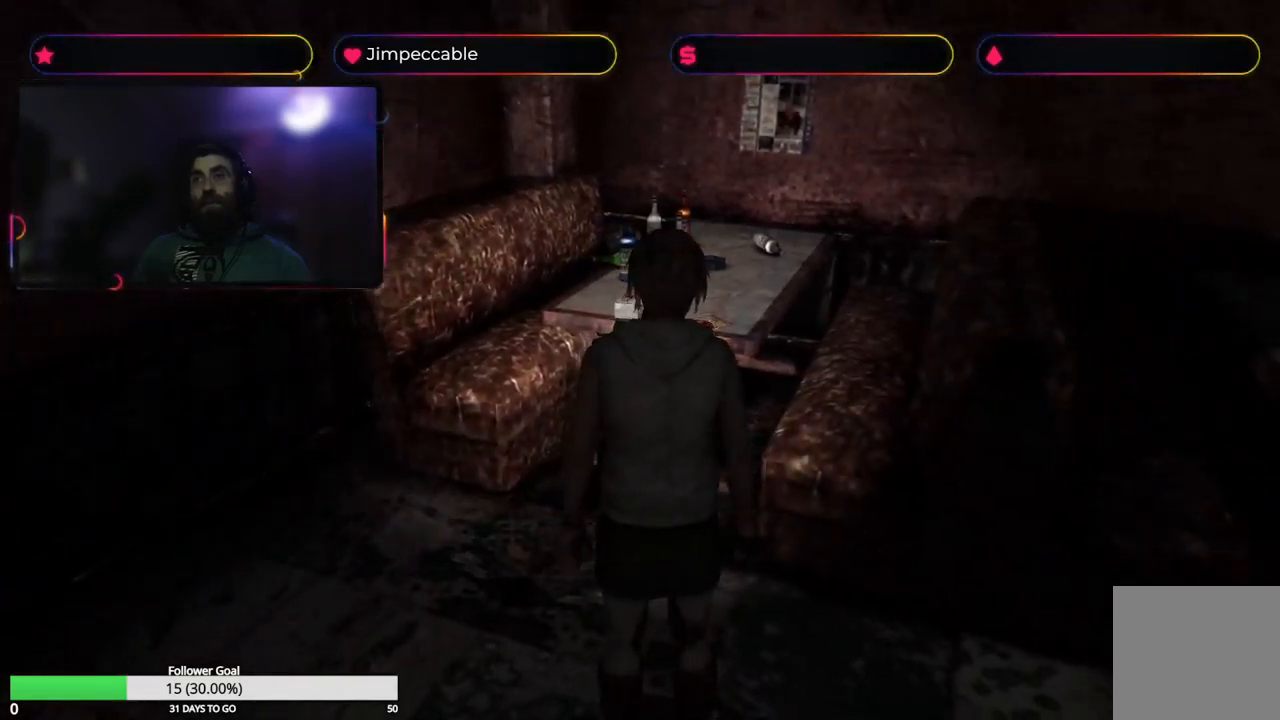
{"buttons": [], "left_stick": "up-left", "right_stick": "center", "events": [[184, "left_stick", "center"], [300, "left_stick", "left"], [350, "left_stick", "up-left"]]}
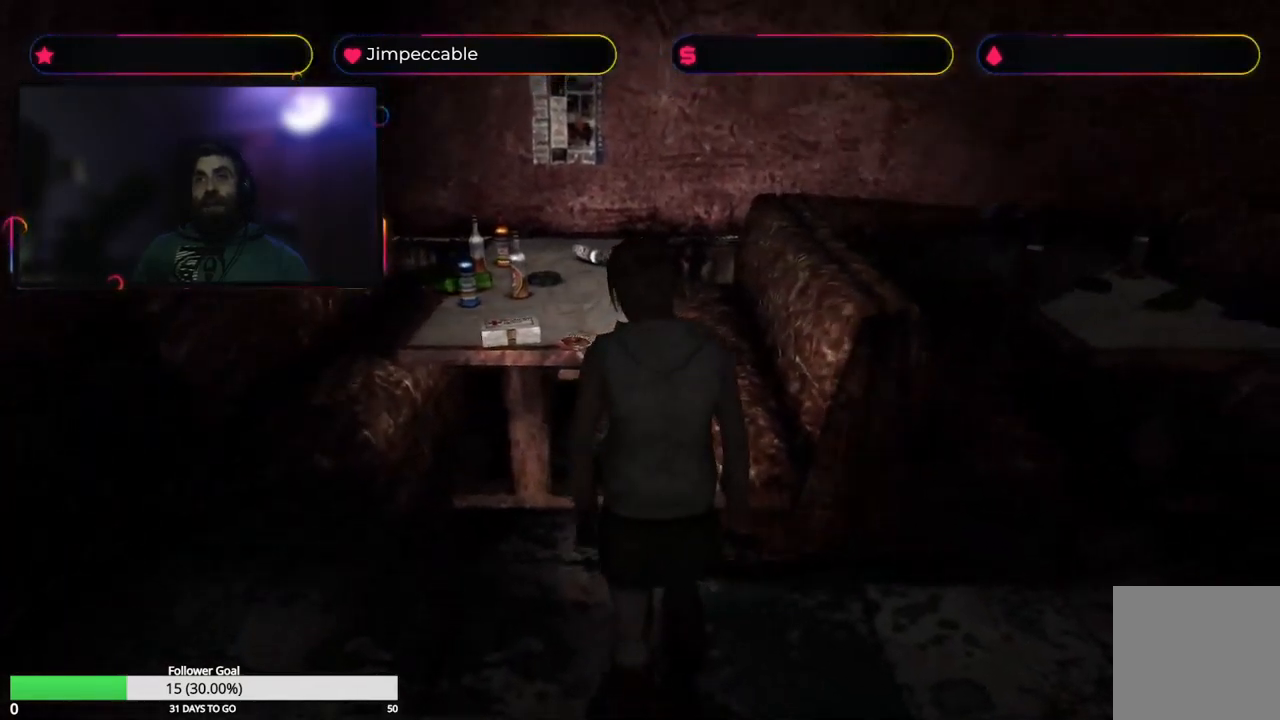
{"buttons": [], "left_stick": "center", "right_stick": "center", "events": [[184, "left_stick", "left"], [284, "left_stick", "center"]]}
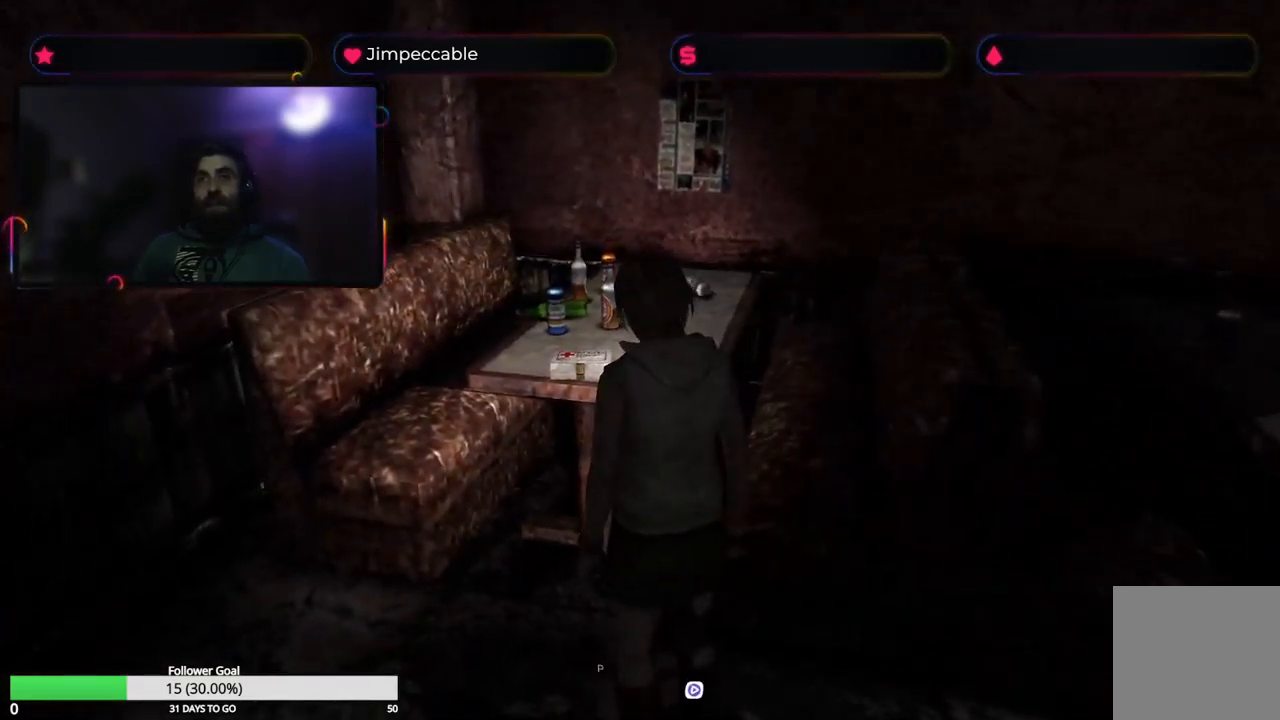
{"buttons": [], "left_stick": "center", "right_stick": "center", "events": []}
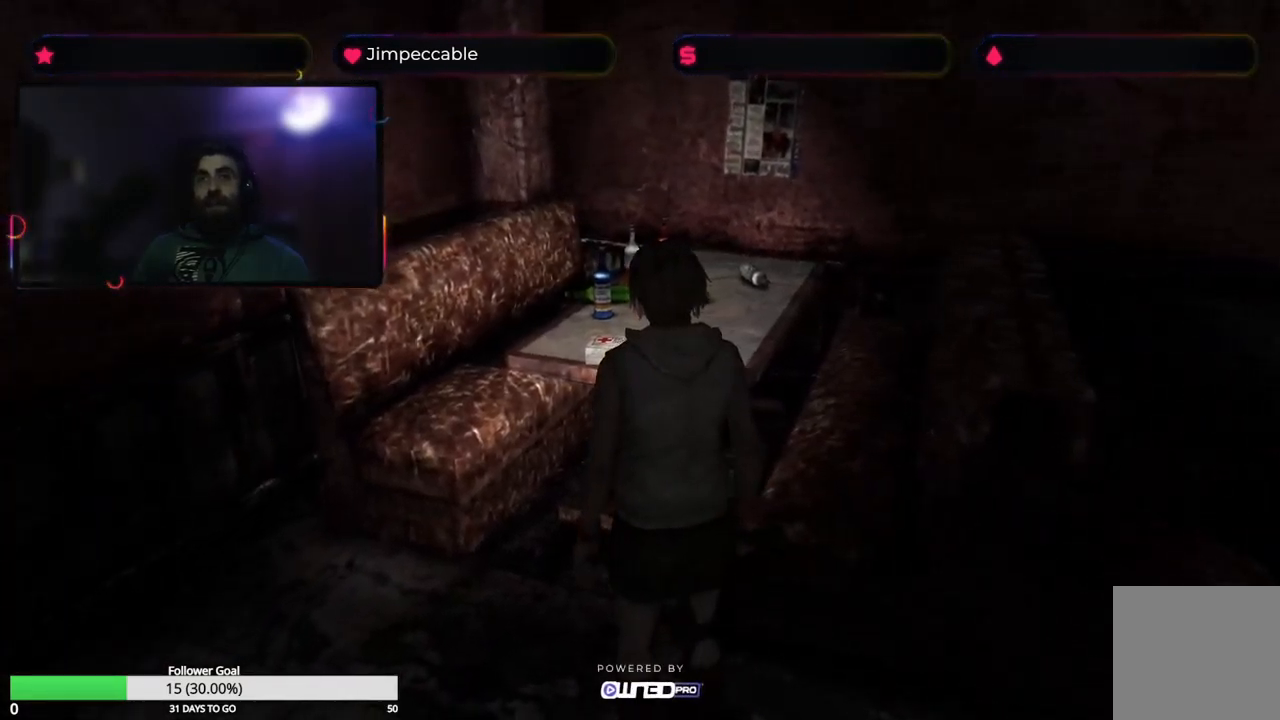
{"buttons": ["A"], "left_stick": "up", "right_stick": "center", "events": [[34, "left_stick", "up-left"], [384, "left_stick", "up"], [400, "A", "down"]]}
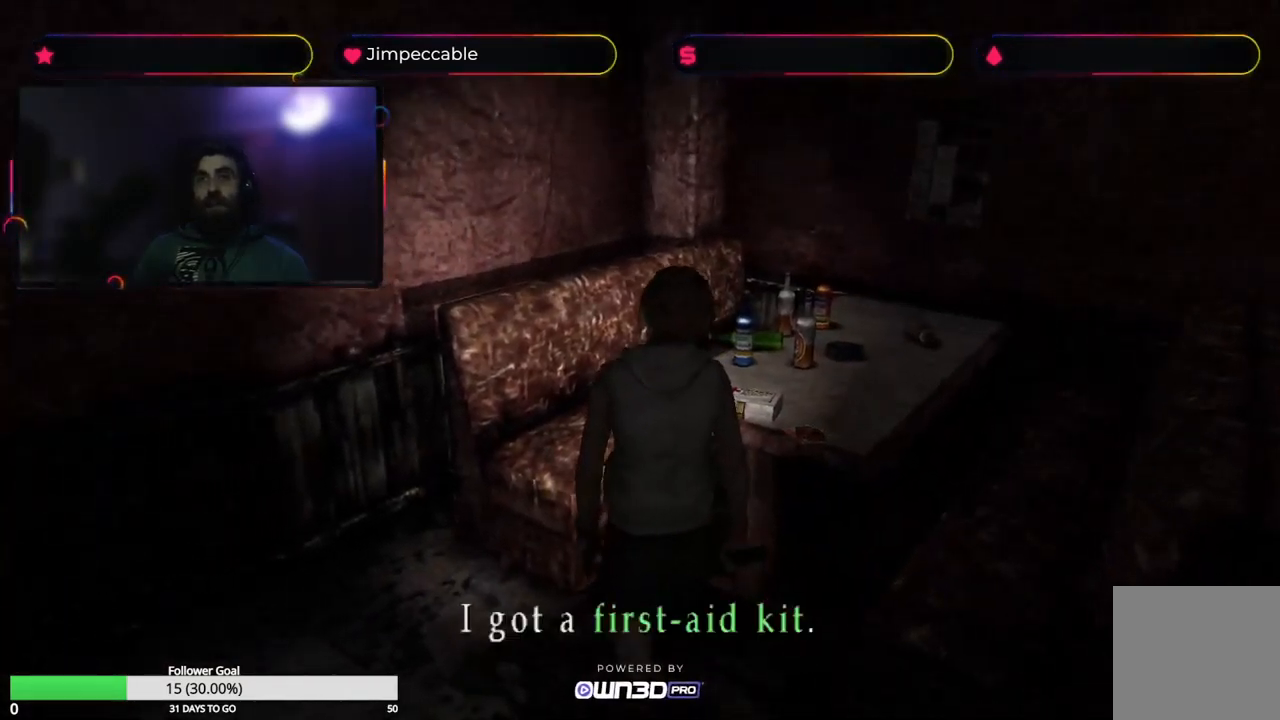
{"buttons": [], "left_stick": "center", "right_stick": "center", "events": [[34, "left_stick", "center"], [67, "A", "up"], [200, "left_stick", "right"], [317, "A", "down"], [350, "left_stick", "center"], [467, "A", "up"]]}
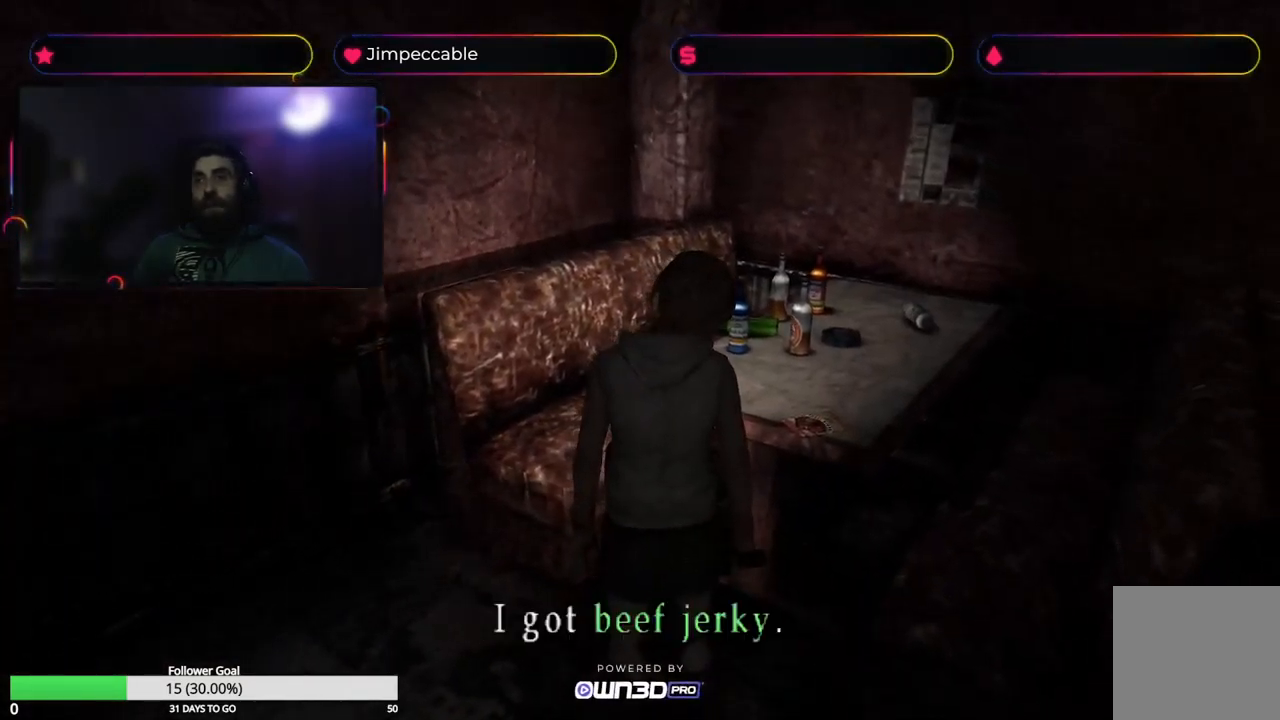
{"buttons": [], "left_stick": "right", "right_stick": "center", "events": [[100, "A", "down"], [234, "A", "up"], [384, "left_stick", "right"]]}
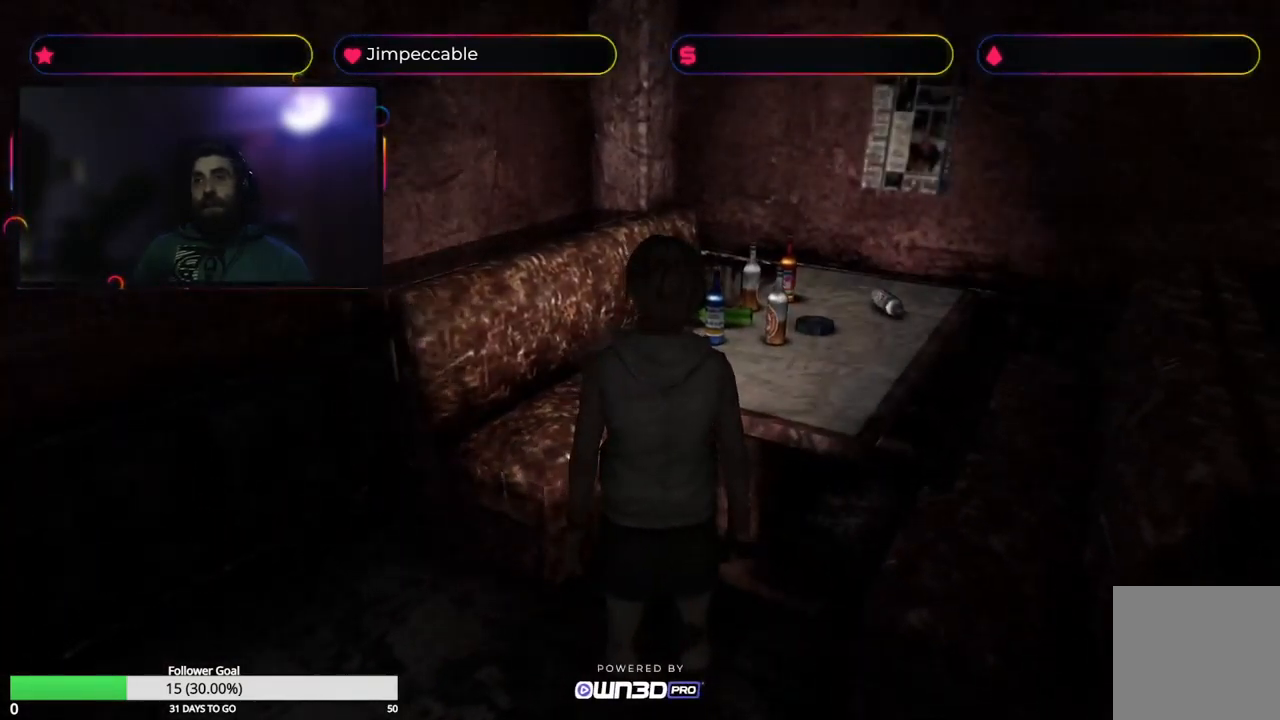
{"buttons": [], "left_stick": "center", "right_stick": "center", "events": [[500, "left_stick", "center"]]}
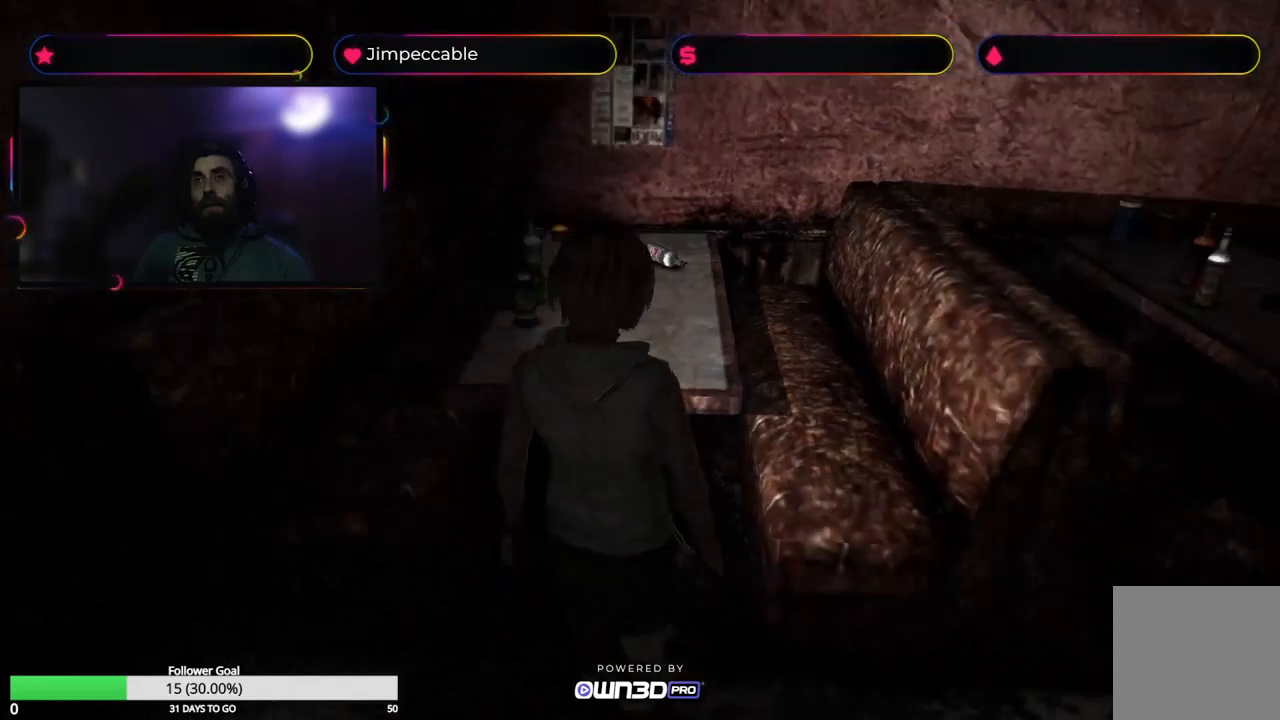
{"buttons": [], "left_stick": "center", "right_stick": "center", "events": []}